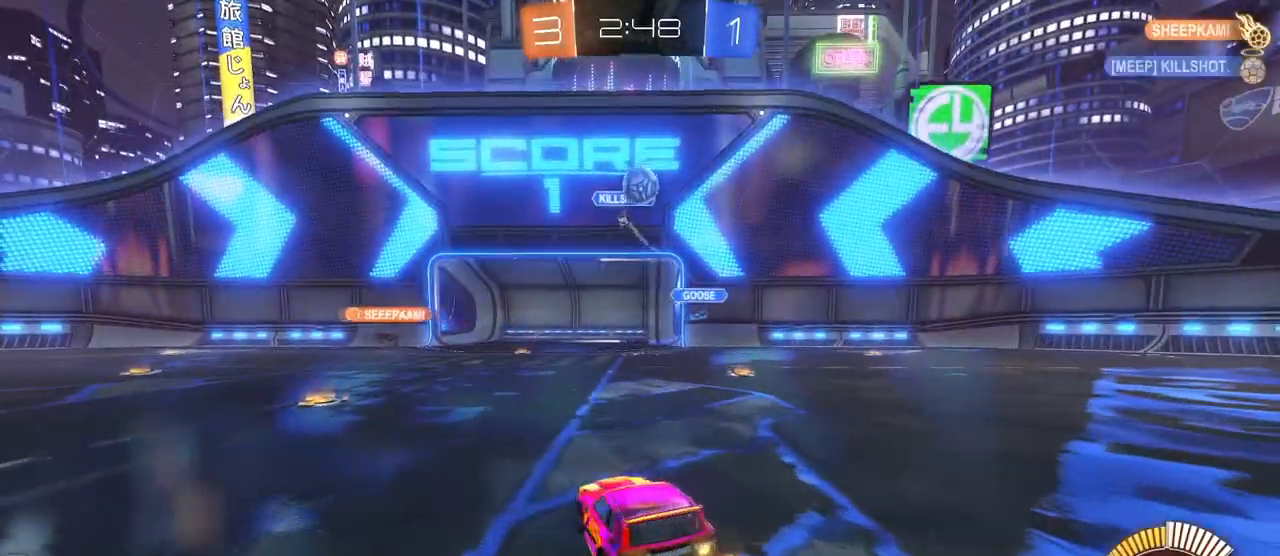
Gameplay with a controller (PlayStation layout); each line is a JSON object with the inputs held at the frame after it. "events" lists button and stick changes between this image and that frame as [ms after this image, input, new state], when the widget could be followed in between. Not read: R2.
{"buttons": ["R1"], "left_stick": "center", "right_stick": "center", "events": [[134, "left_stick", "center"], [150, "L2", "down"], [217, "left_stick", "down-left"], [234, "CROSS", "down"], [250, "R1", "down"], [267, "L2", "up"], [467, "left_stick", "center"], [484, "CROSS", "up"]]}
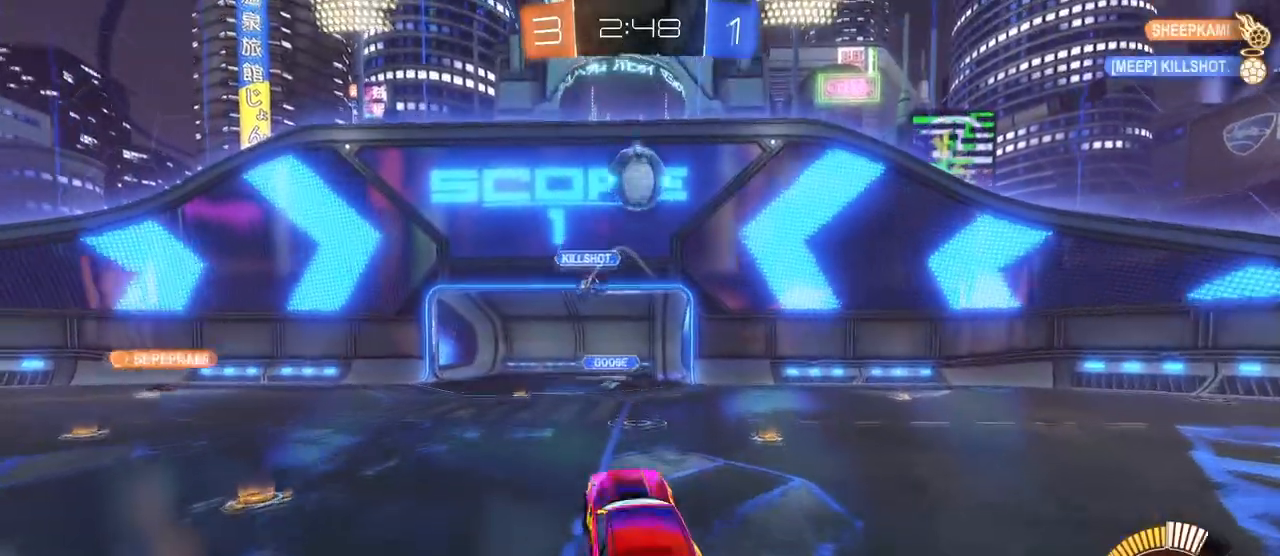
{"buttons": ["R1"], "left_stick": "center", "right_stick": "center", "events": [[50, "CROSS", "down"], [133, "left_stick", "up"], [217, "CROSS", "up"], [383, "left_stick", "center"]]}
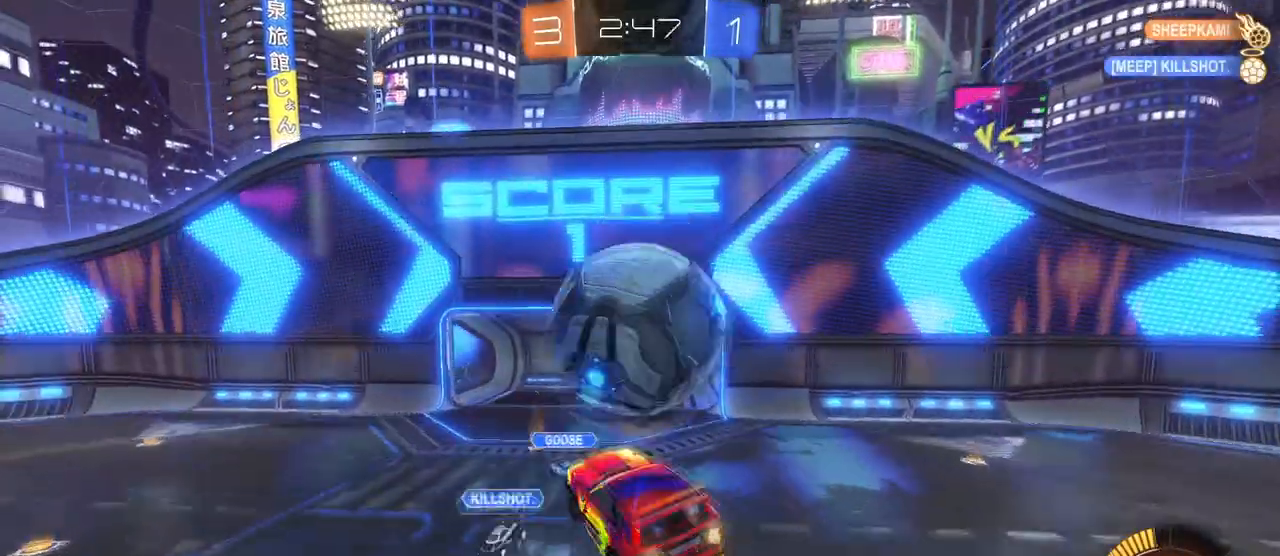
{"buttons": [], "left_stick": "up-right", "right_stick": "center", "events": [[34, "L1", "down"], [84, "left_stick", "up-left"], [167, "left_stick", "center"], [200, "R1", "up"], [217, "left_stick", "right"], [267, "left_stick", "up-right"], [284, "L1", "up"]]}
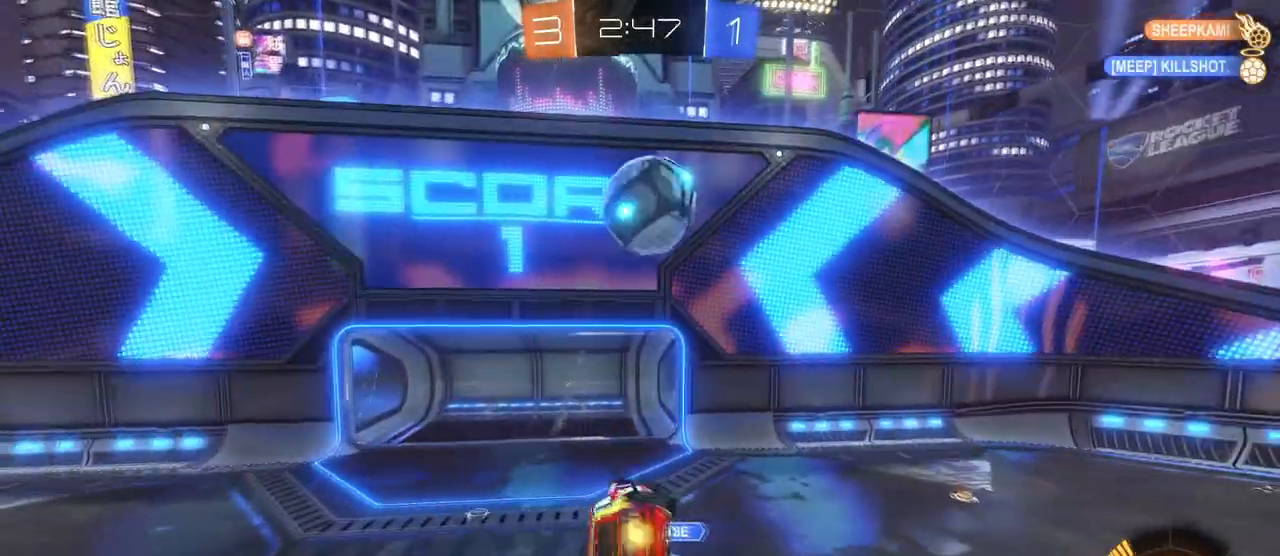
{"buttons": ["L1", "R1"], "left_stick": "left", "right_stick": "center", "events": [[66, "L1", "down"], [83, "R1", "down"], [317, "left_stick", "up-left"], [367, "left_stick", "left"]]}
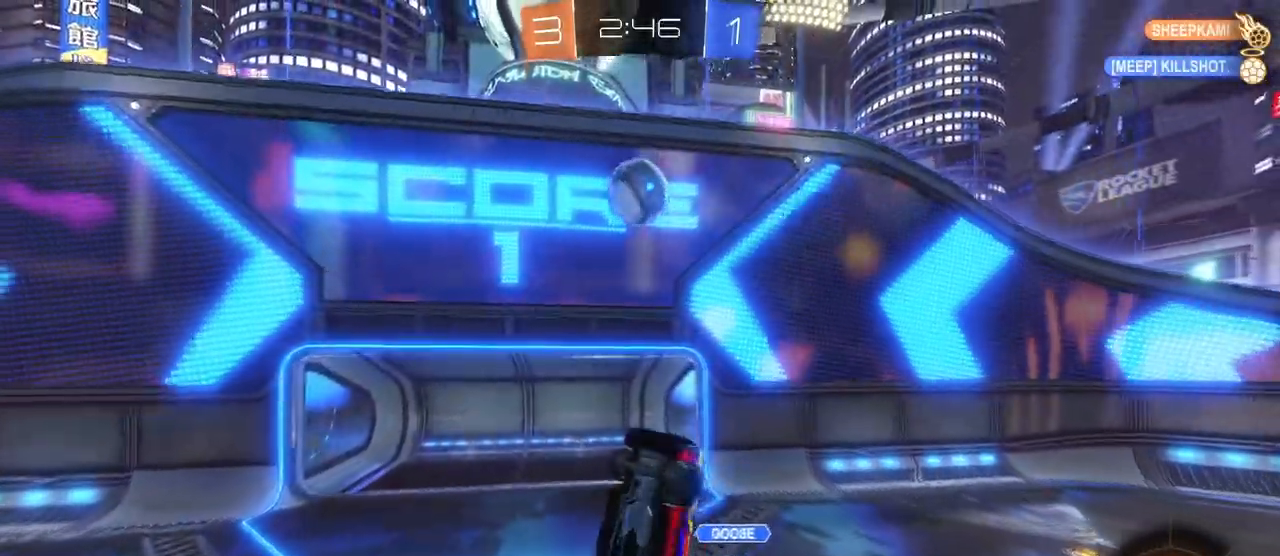
{"buttons": ["R1"], "left_stick": "up-right", "right_stick": "center", "events": [[67, "left_stick", "down-left"], [134, "L1", "up"], [267, "left_stick", "down-right"], [367, "left_stick", "up-right"]]}
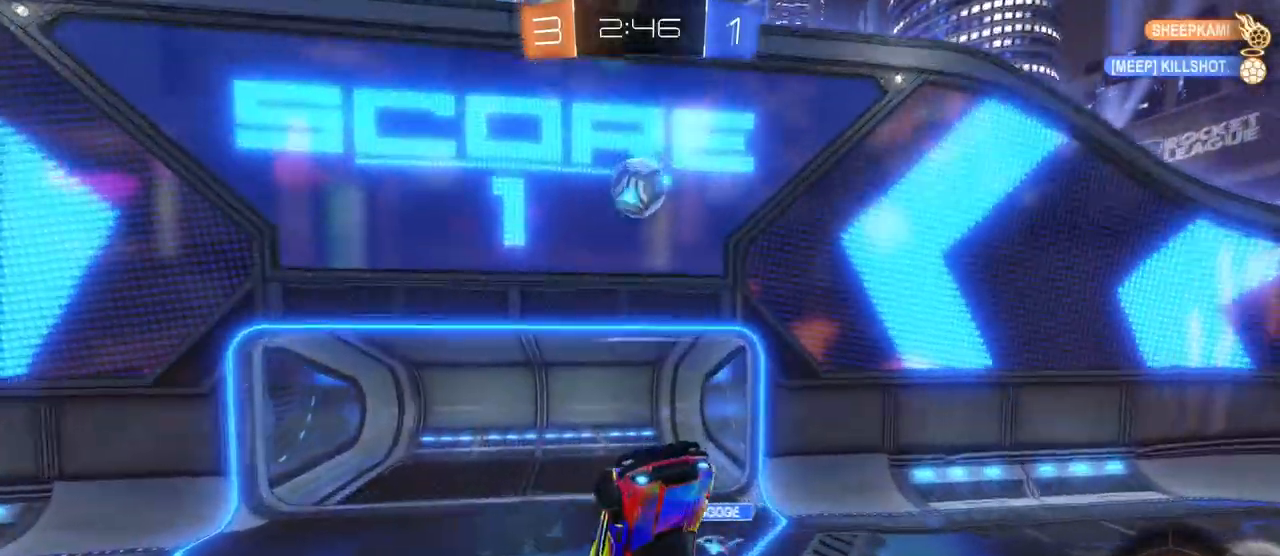
{"buttons": ["R1"], "left_stick": "down-right", "right_stick": "center", "events": [[100, "left_stick", "right"], [283, "left_stick", "center"], [417, "left_stick", "down-right"]]}
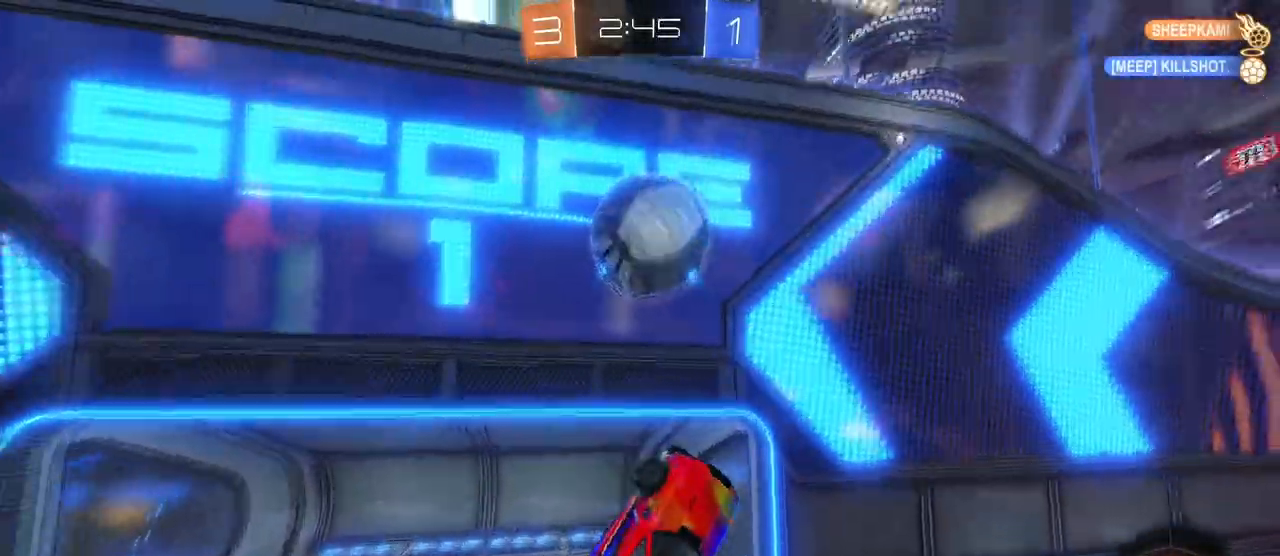
{"buttons": ["R1"], "left_stick": "center", "right_stick": "center", "events": [[50, "left_stick", "right"], [167, "left_stick", "up-right"], [434, "left_stick", "center"]]}
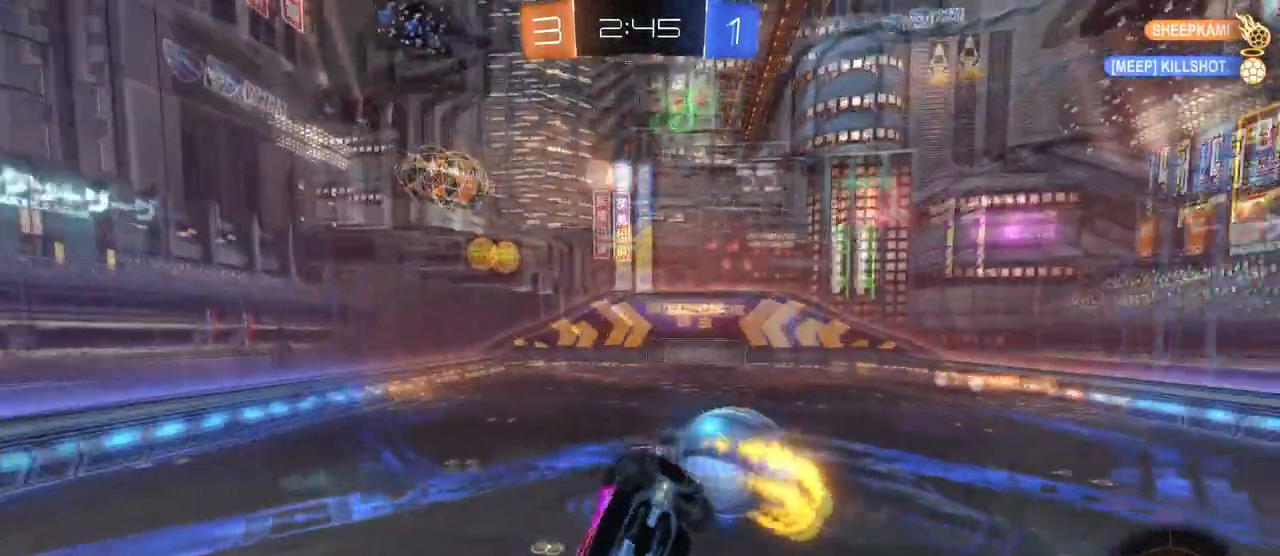
{"buttons": ["SQUARE"], "left_stick": "down-right", "right_stick": "center", "events": [[133, "left_stick", "left"], [200, "R1", "up"], [267, "SQUARE", "down"], [283, "left_stick", "down-right"]]}
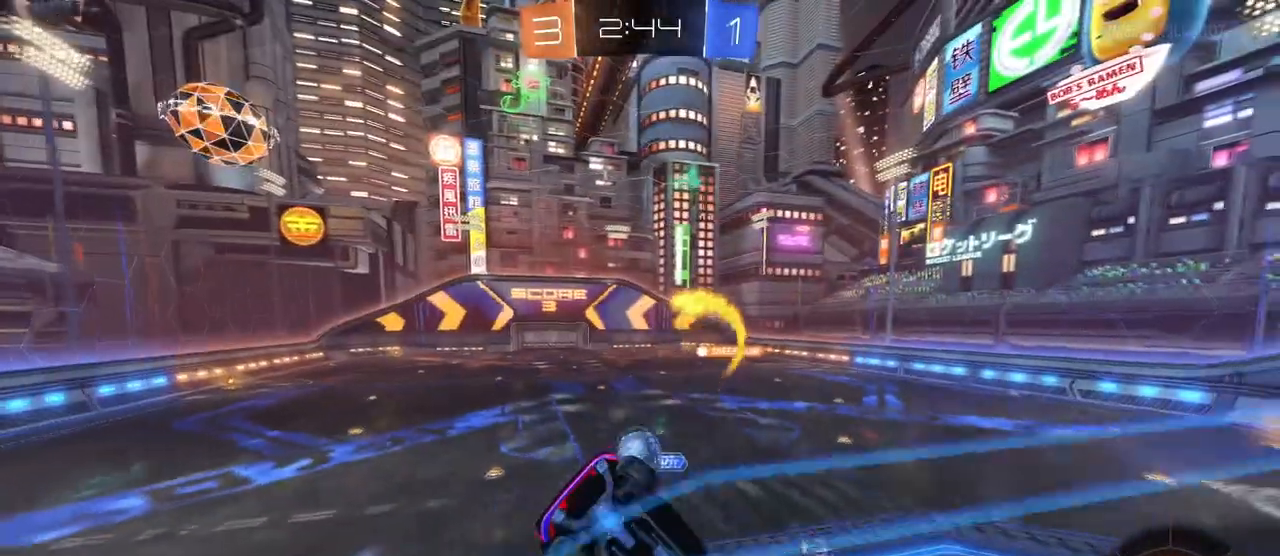
{"buttons": [], "left_stick": "down-left", "right_stick": "center", "events": [[34, "SQUARE", "up"], [67, "left_stick", "left"], [434, "left_stick", "down-left"]]}
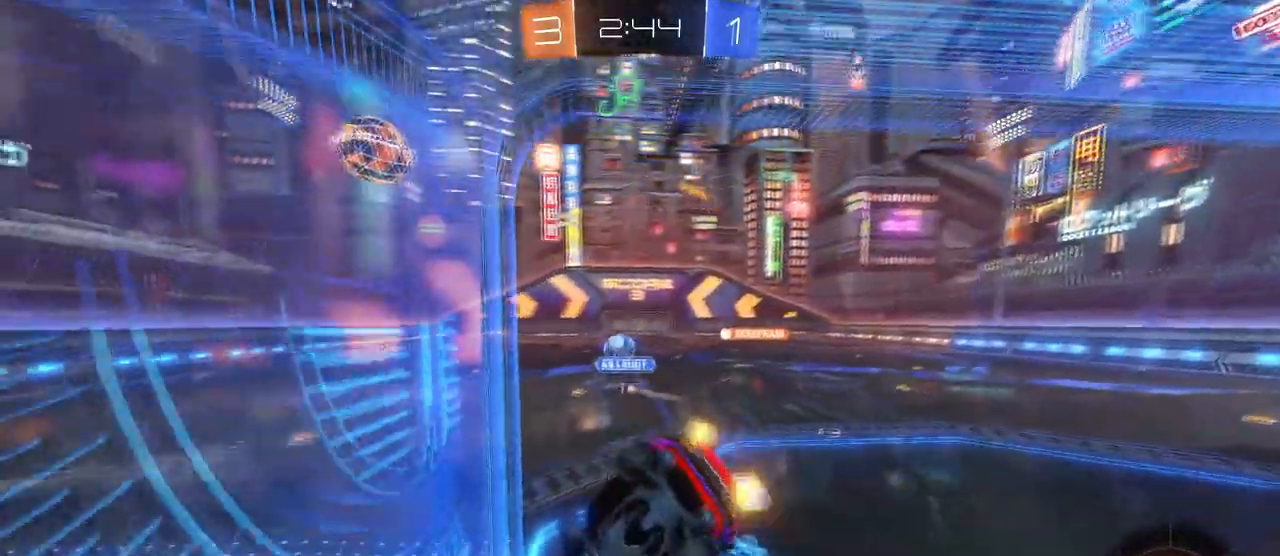
{"buttons": [], "left_stick": "up-right", "right_stick": "center", "events": [[16, "left_stick", "down"], [133, "left_stick", "down-left"], [167, "SQUARE", "down"], [283, "SQUARE", "up"], [283, "left_stick", "center"], [333, "left_stick", "right"], [383, "left_stick", "up-right"]]}
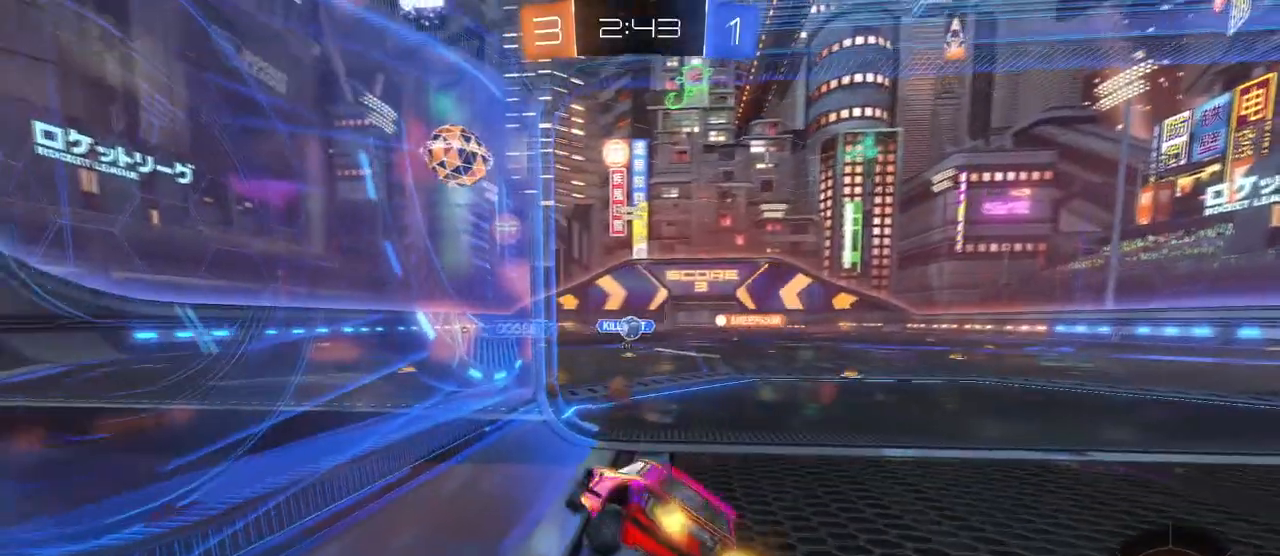
{"buttons": [], "left_stick": "center", "right_stick": "center", "events": [[284, "left_stick", "center"]]}
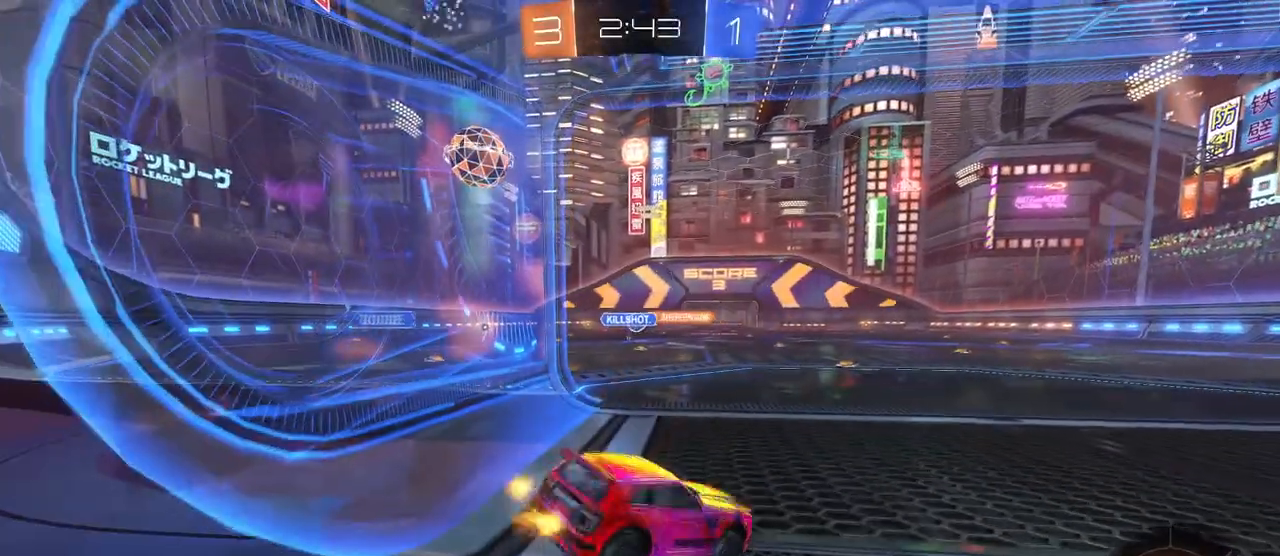
{"buttons": ["TRIANGLE"], "left_stick": "left", "right_stick": "center", "events": [[400, "left_stick", "left"], [417, "TRIANGLE", "down"]]}
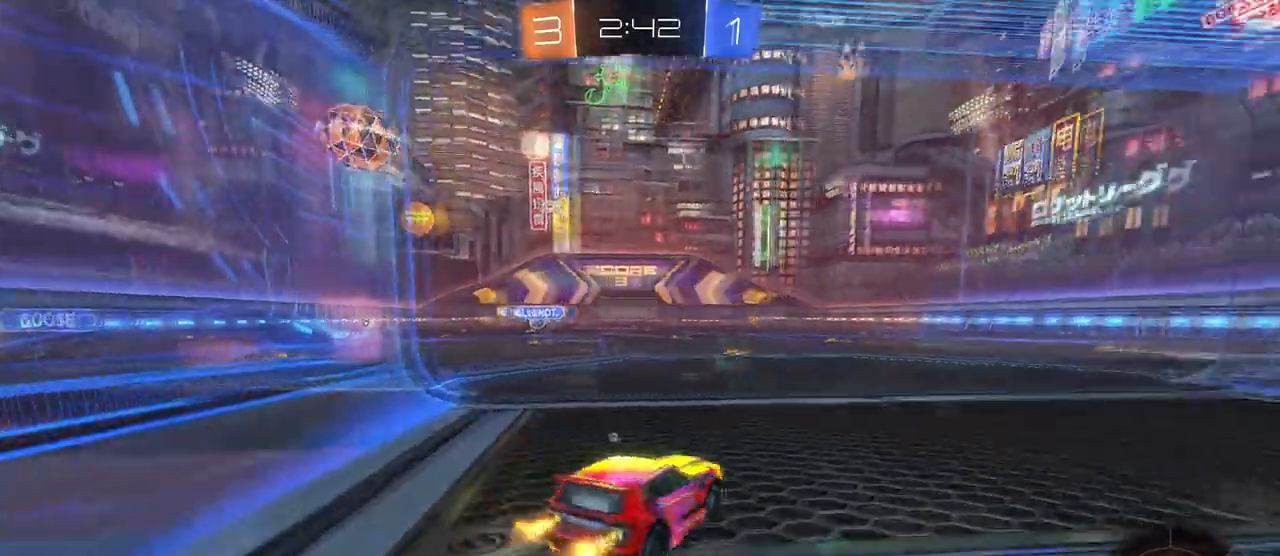
{"buttons": ["CROSS"], "left_stick": "up", "right_stick": "center", "events": [[34, "TRIANGLE", "up"], [134, "left_stick", "center"], [334, "left_stick", "right"], [434, "CROSS", "down"], [451, "left_stick", "up"]]}
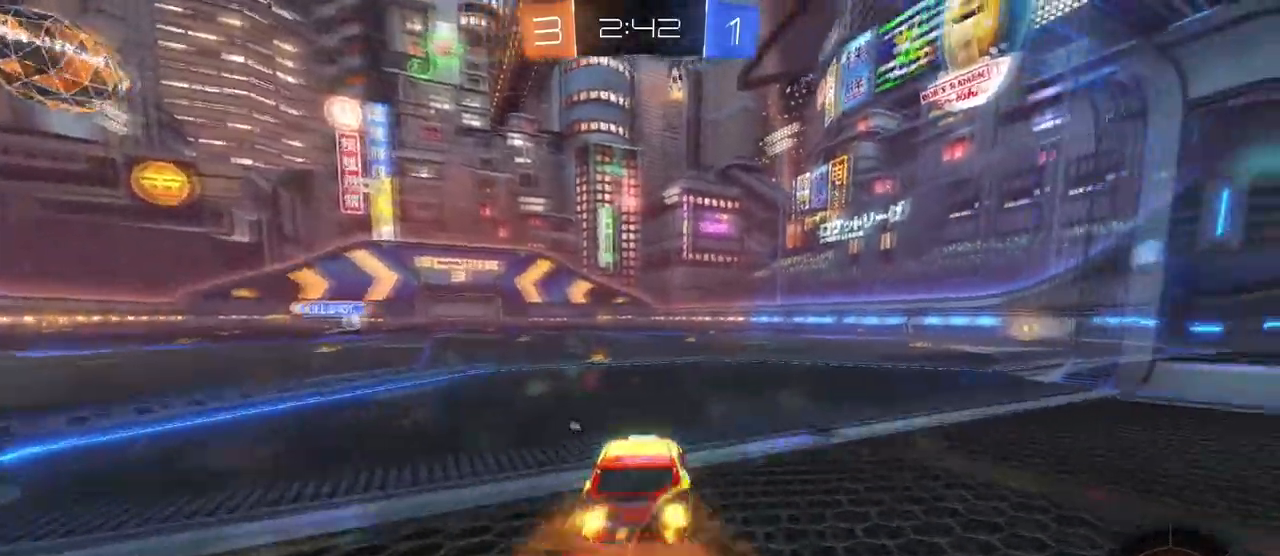
{"buttons": ["SQUARE"], "left_stick": "down-left", "right_stick": "center", "events": [[33, "CROSS", "up"], [66, "CROSS", "down"], [133, "left_stick", "down"], [200, "CROSS", "up"], [233, "TRIANGLE", "down"], [333, "TRIANGLE", "up"], [467, "SQUARE", "down"], [484, "left_stick", "down-left"]]}
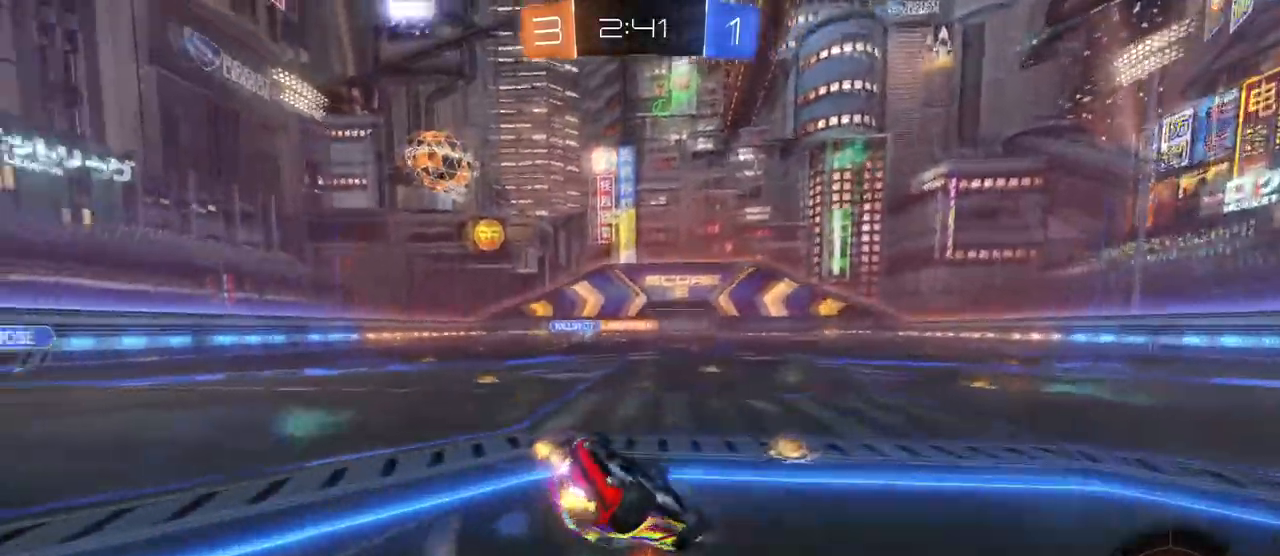
{"buttons": ["SQUARE"], "left_stick": "down-left", "right_stick": "center", "events": []}
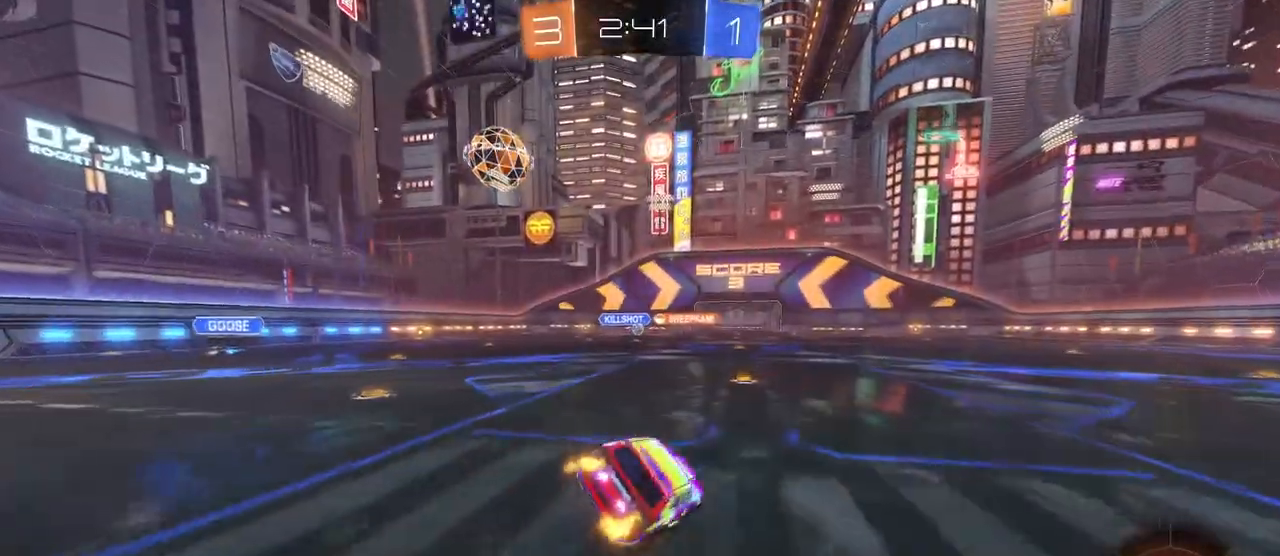
{"buttons": [], "left_stick": "right", "right_stick": "center", "events": [[83, "SQUARE", "up"], [200, "CROSS", "down"], [267, "CROSS", "up"], [333, "left_stick", "down"], [500, "left_stick", "right"]]}
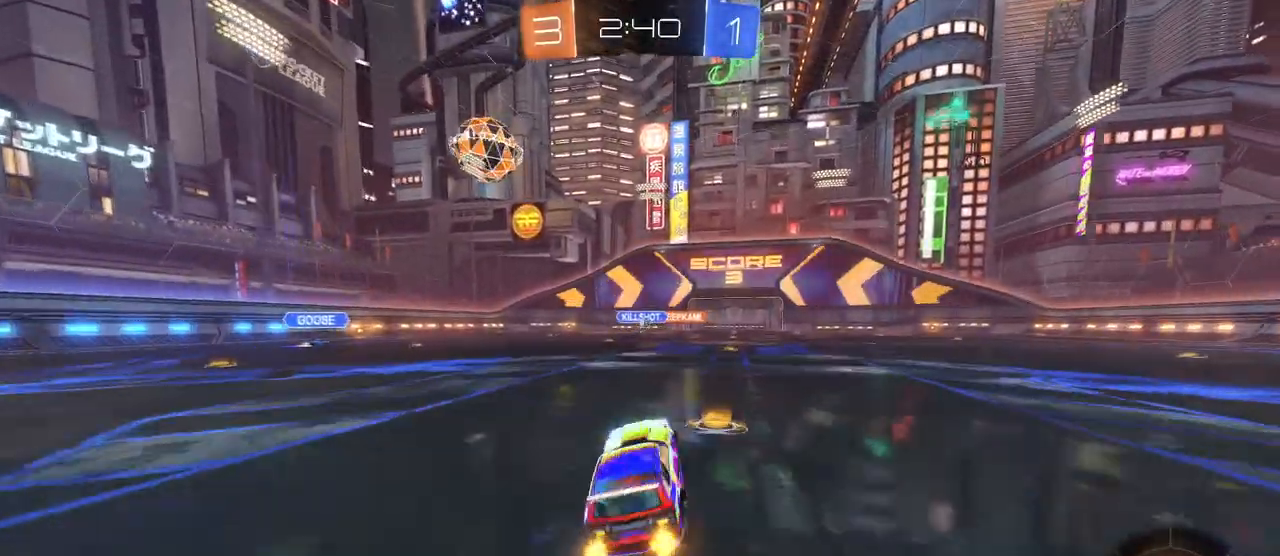
{"buttons": ["R1"], "left_stick": "left", "right_stick": "center", "events": [[34, "left_stick", "up-right"], [84, "CROSS", "down"], [134, "CROSS", "up"], [184, "left_stick", "center"], [267, "R1", "down"], [384, "left_stick", "left"]]}
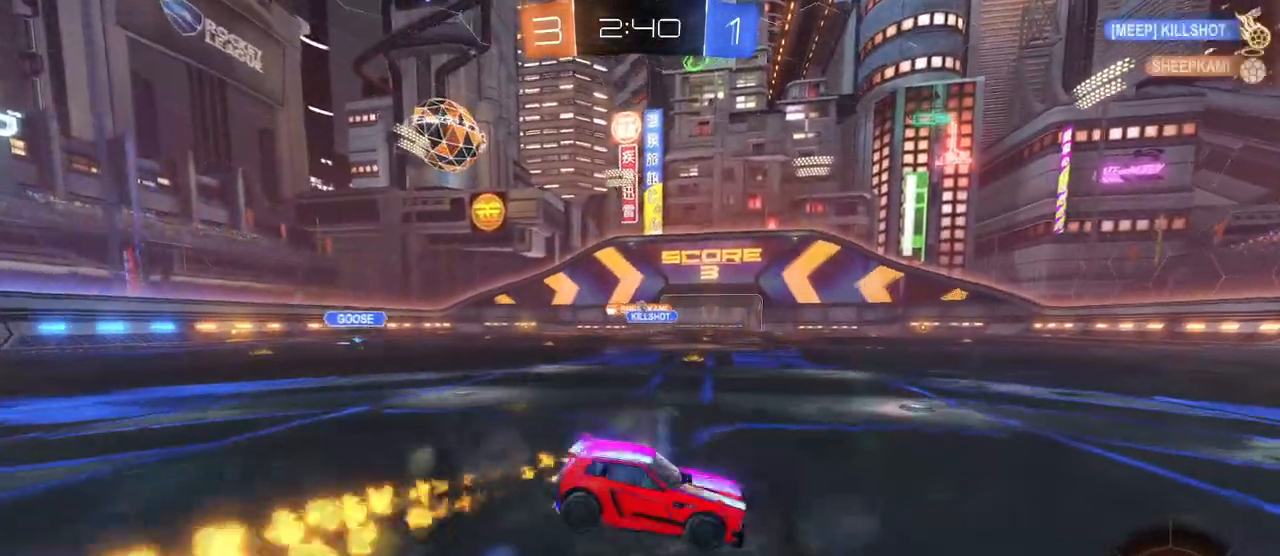
{"buttons": [], "left_stick": "left", "right_stick": "center", "events": [[217, "R1", "up"]]}
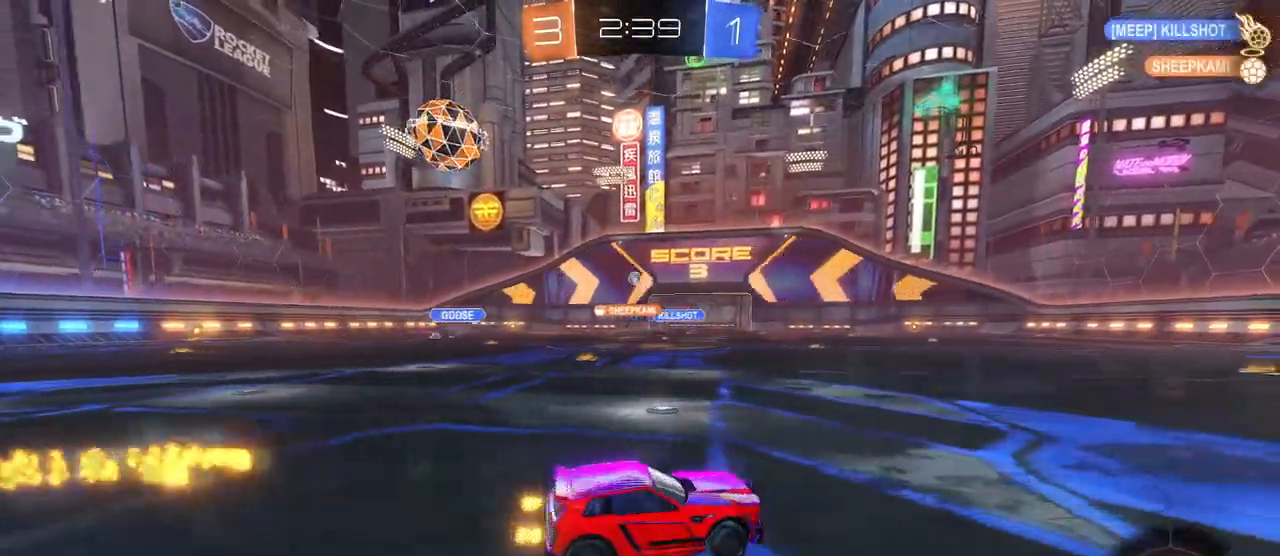
{"buttons": [], "left_stick": "left", "right_stick": "center", "events": [[134, "left_stick", "center"], [434, "left_stick", "left"]]}
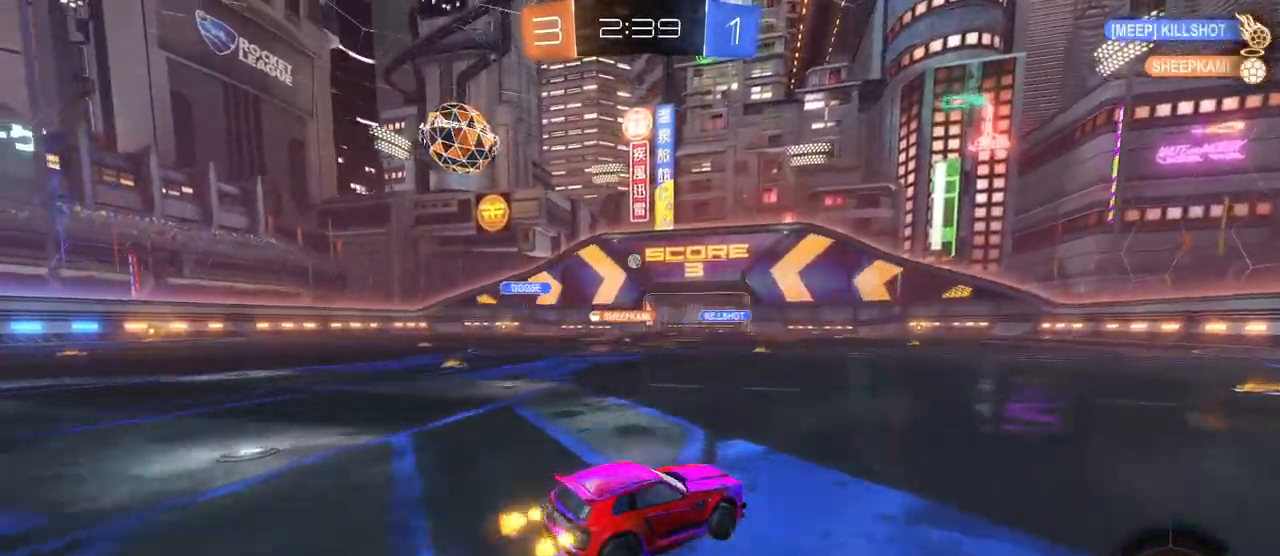
{"buttons": ["SQUARE", "R1"], "left_stick": "down-left", "right_stick": "center", "events": [[183, "left_stick", "center"], [217, "R1", "down"], [233, "CROSS", "down"], [283, "left_stick", "up-left"], [333, "CROSS", "up"], [367, "CROSS", "down"], [417, "SQUARE", "down"], [433, "left_stick", "down-left"], [467, "CROSS", "up"]]}
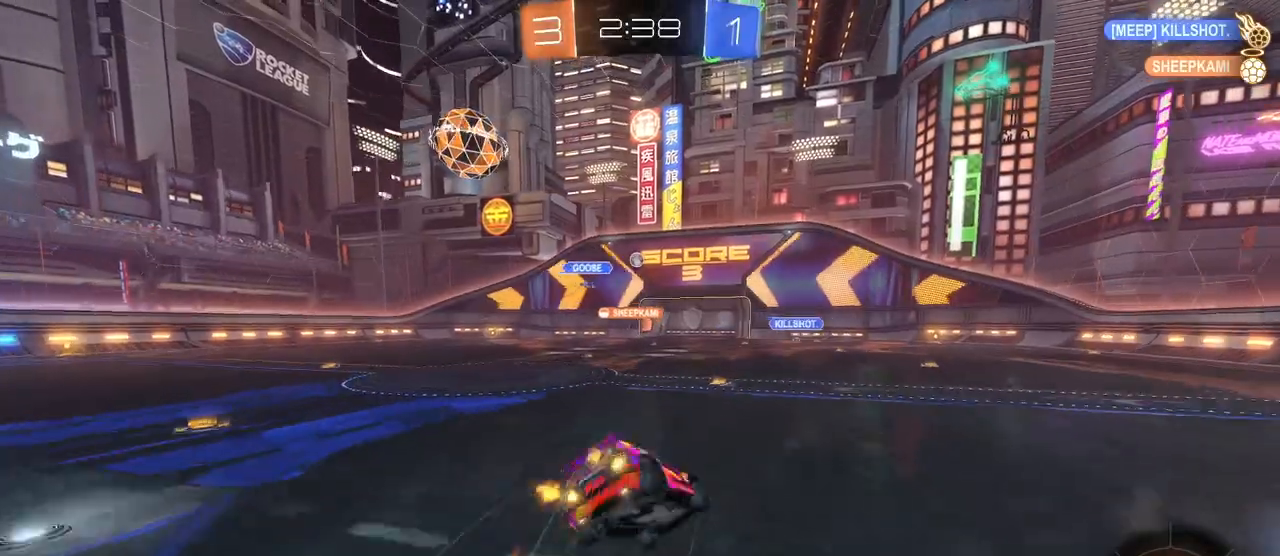
{"buttons": ["SQUARE"], "left_stick": "down-left", "right_stick": "center", "events": [[134, "R1", "up"]]}
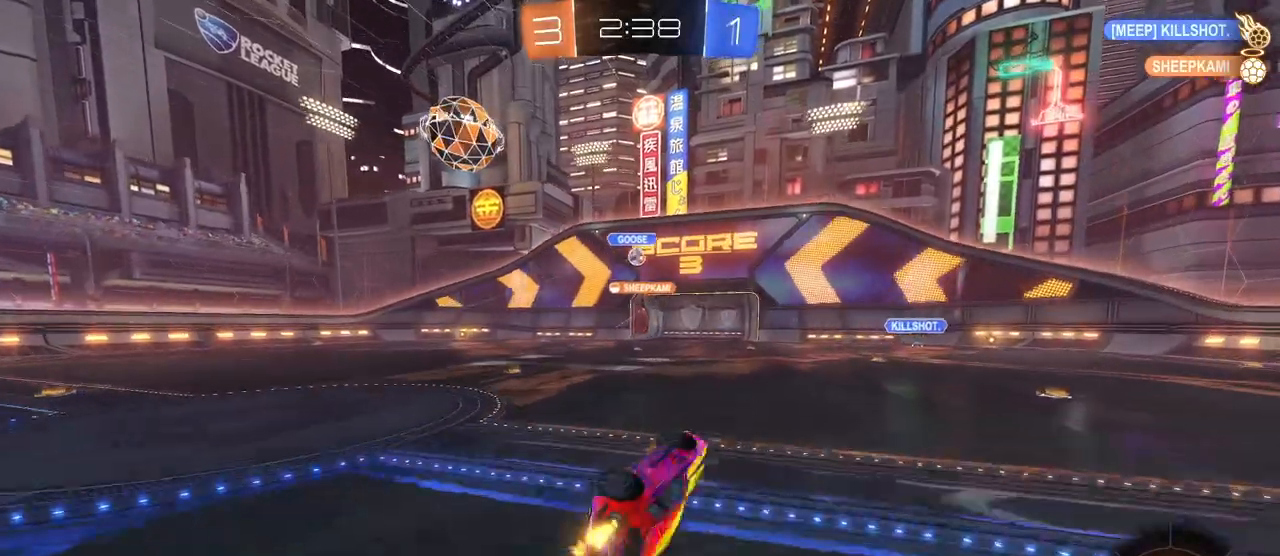
{"buttons": [], "left_stick": "center", "right_stick": "center", "events": [[183, "SQUARE", "up"], [217, "left_stick", "center"]]}
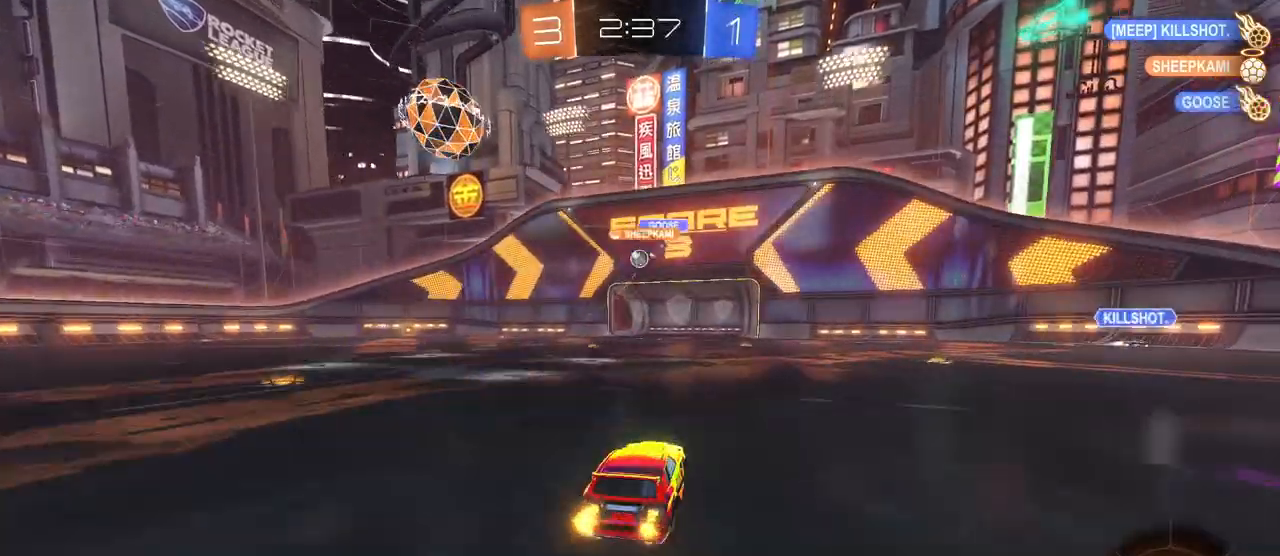
{"buttons": [], "left_stick": "center", "right_stick": "center", "events": [[117, "left_stick", "left"], [234, "left_stick", "center"]]}
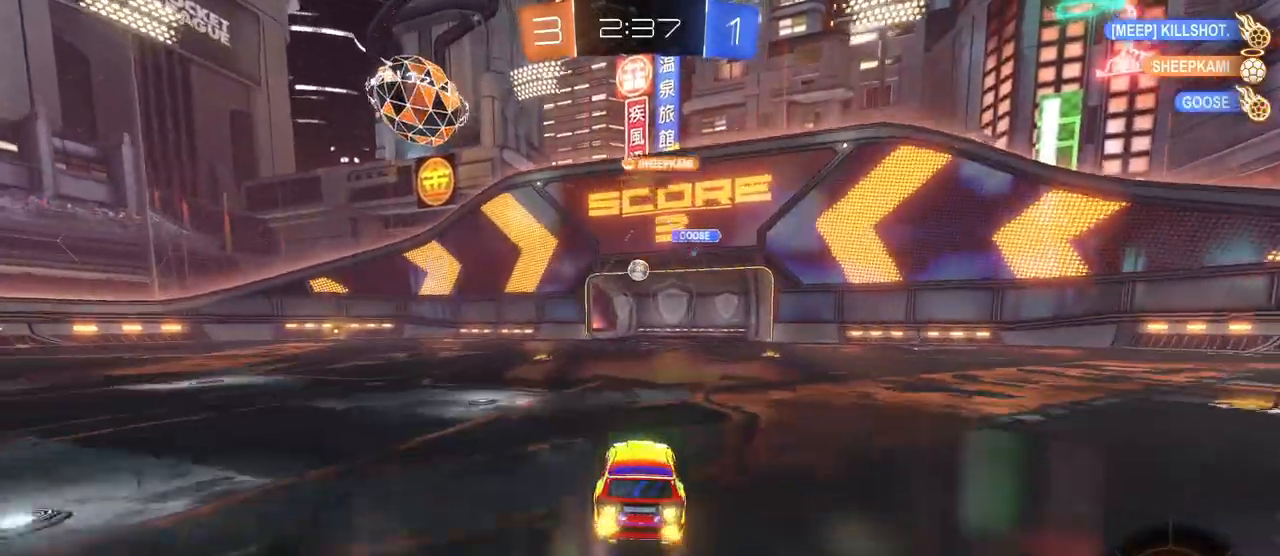
{"buttons": [], "left_stick": "left", "right_stick": "center", "events": [[501, "left_stick", "left"]]}
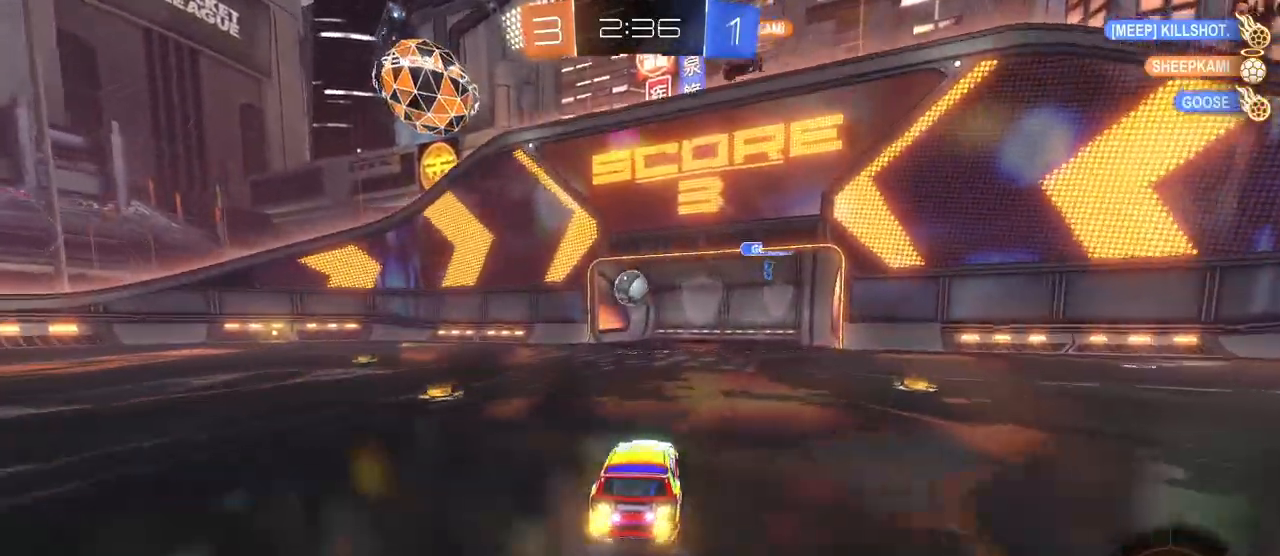
{"buttons": [], "left_stick": "center", "right_stick": "center", "events": [[133, "left_stick", "down-left"], [166, "CROSS", "down"], [333, "CROSS", "up"], [367, "left_stick", "left"], [500, "left_stick", "center"]]}
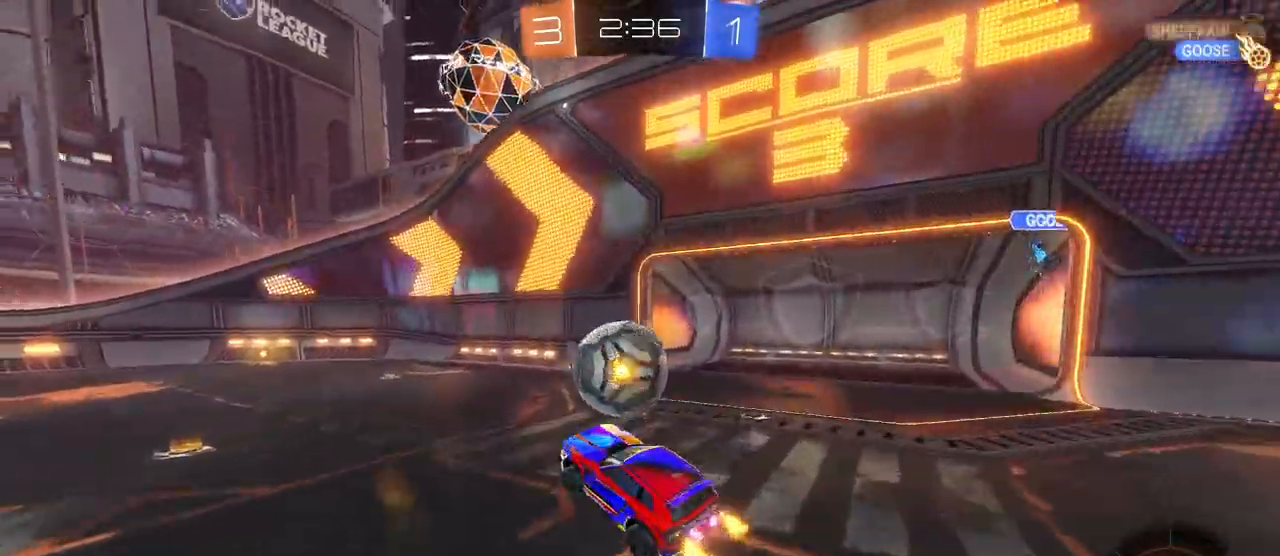
{"buttons": ["SQUARE", "R1"], "left_stick": "down-right", "right_stick": "center", "events": [[67, "R1", "down"], [67, "left_stick", "up-right"], [117, "CROSS", "down"], [200, "left_stick", "down-right"], [234, "SQUARE", "down"], [250, "CROSS", "up"], [250, "left_stick", "down"], [384, "left_stick", "down-right"]]}
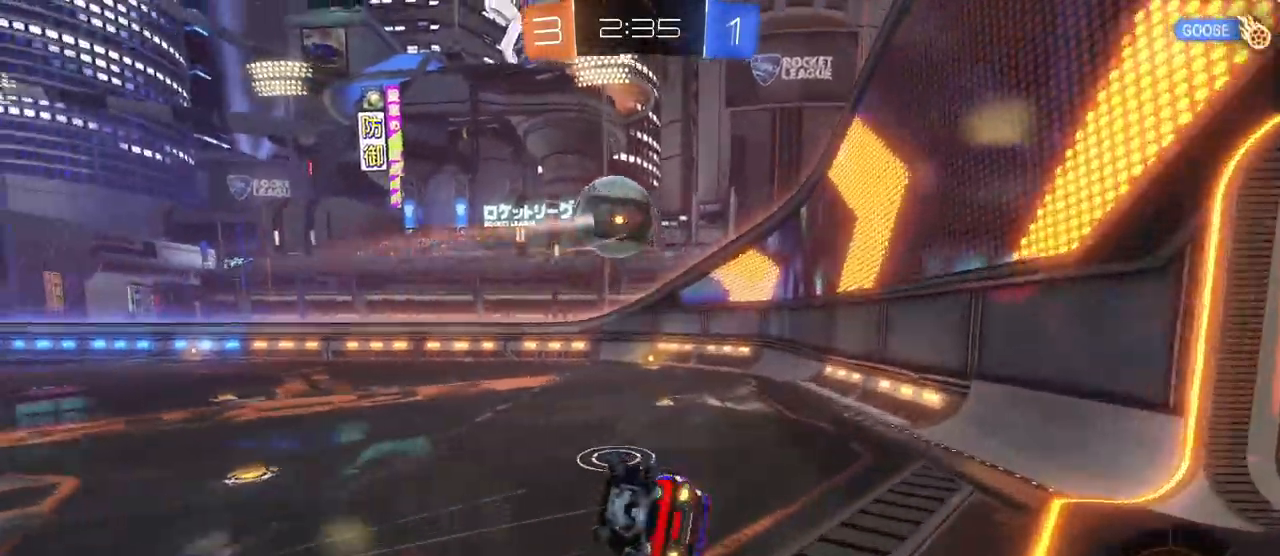
{"buttons": [], "left_stick": "center", "right_stick": "center", "events": [[333, "SQUARE", "up"], [400, "R1", "up"], [400, "left_stick", "center"]]}
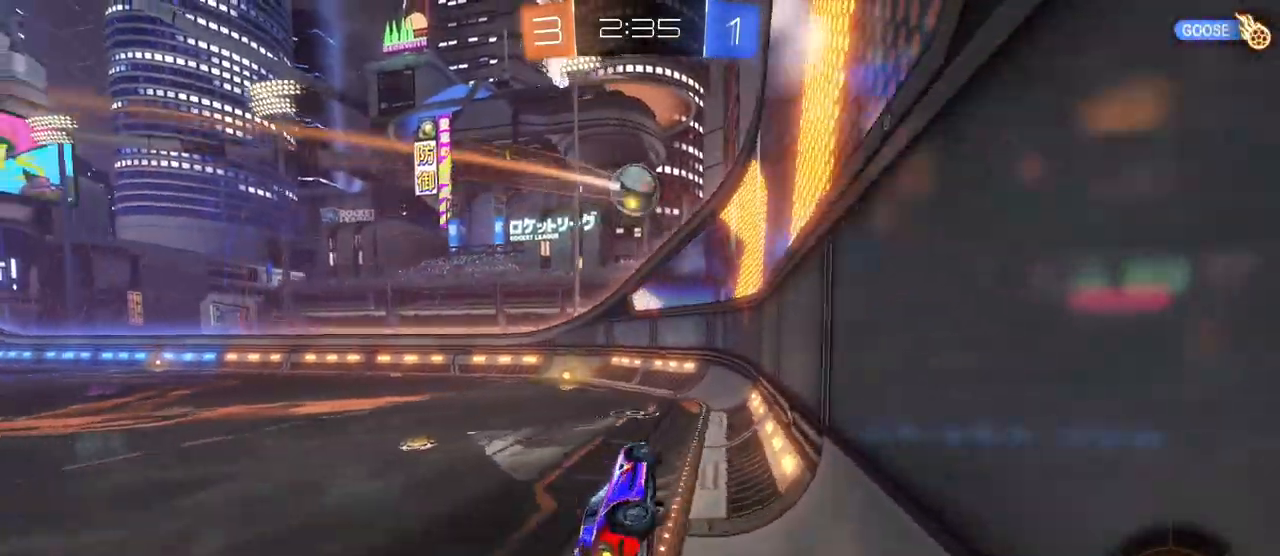
{"buttons": ["SQUARE"], "left_stick": "down-right", "right_stick": "center", "events": [[67, "left_stick", "left"], [350, "CROSS", "down"], [350, "left_stick", "down"], [417, "left_stick", "down-right"], [434, "SQUARE", "down"], [467, "CROSS", "up"]]}
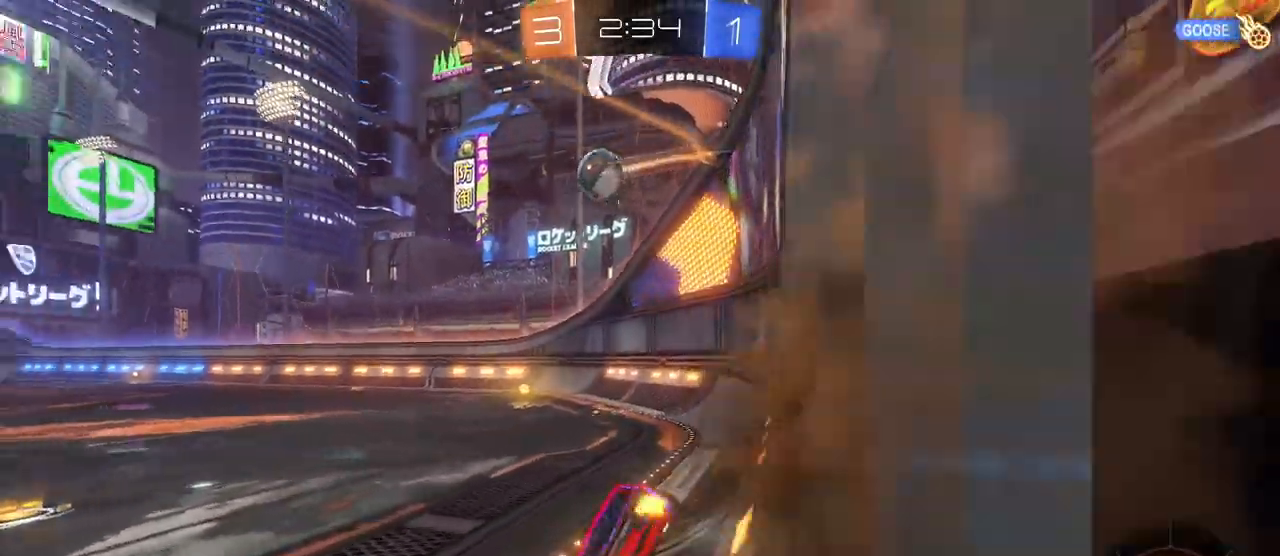
{"buttons": [], "left_stick": "center", "right_stick": "center", "events": [[101, "SQUARE", "up"], [184, "left_stick", "up-right"], [351, "left_stick", "center"]]}